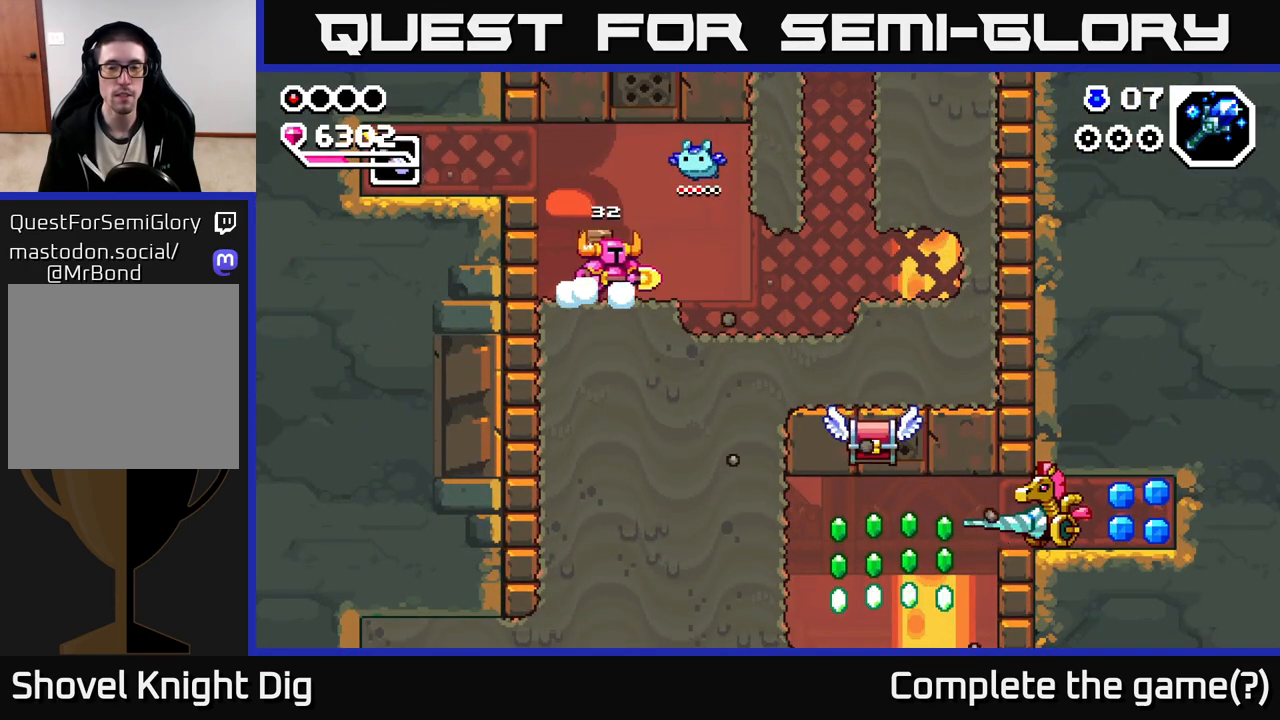
Gameplay with a controller (Xbox layout); each line is a JSON object with the inputs held at the frame after it (dt_ms = milliseconds from this image to that frame). "events" lists button and stick changes between this image and that frame as [ms after this image, input, new state], when the widget could be followed in between.
{"dt_ms": 500, "buttons": [], "left_stick": "down-right", "right_stick": "center", "events": [[317, "left_stick", "down"], [333, "X", "down"], [450, "left_stick", "down-right"], [467, "X", "up"]]}
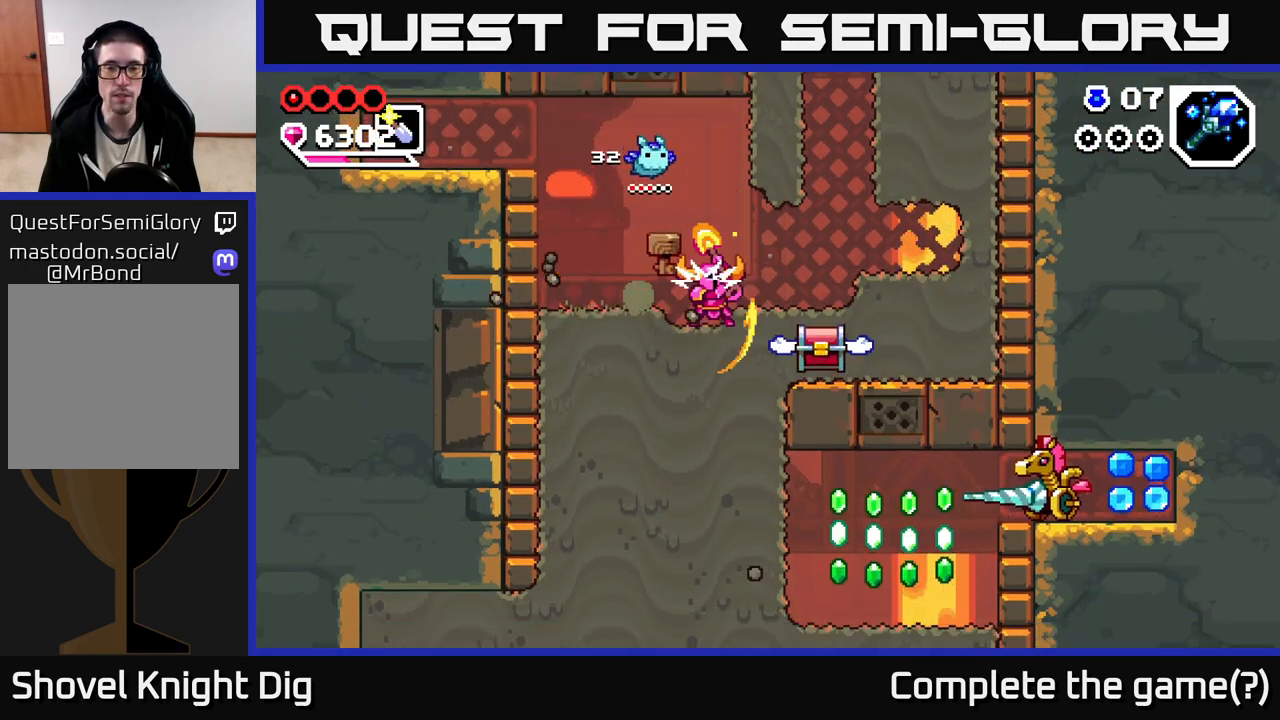
{"dt_ms": 500, "buttons": [], "left_stick": "left", "right_stick": "center", "events": [[17, "left_stick", "right"], [100, "X", "down"], [183, "X", "up"], [283, "left_stick", "center"], [417, "left_stick", "left"]]}
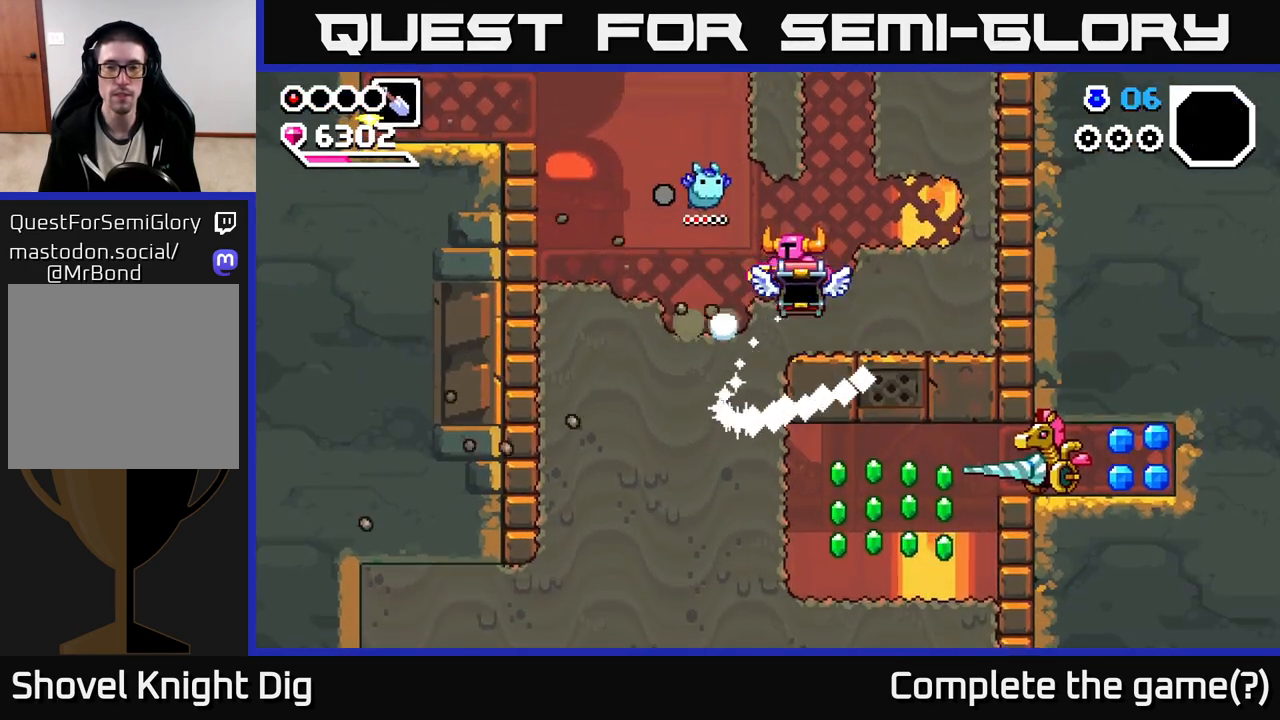
{"dt_ms": 500, "buttons": [], "left_stick": "left", "right_stick": "center", "events": [[50, "A", "down"], [167, "A", "up"]]}
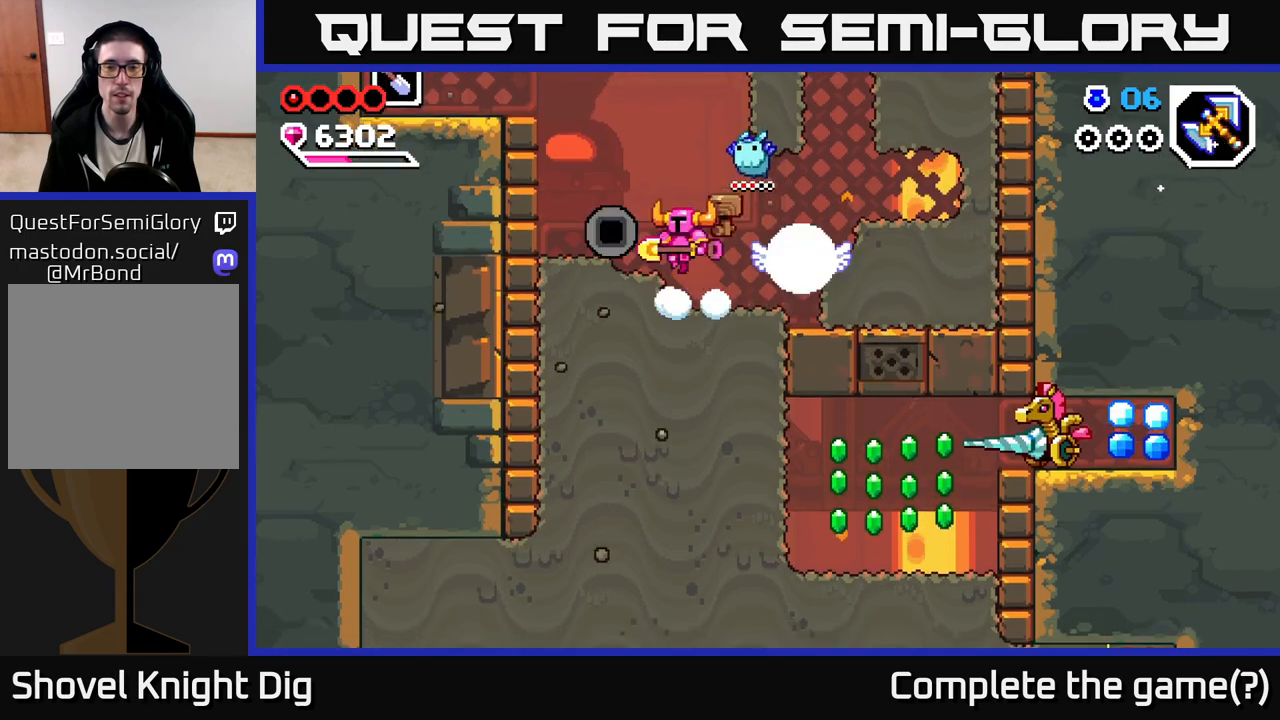
{"dt_ms": 500, "buttons": [], "left_stick": "right", "right_stick": "center", "events": [[17, "left_stick", "center"], [33, "A", "down"], [167, "left_stick", "right"], [233, "left_stick", "center"], [283, "left_stick", "left"], [417, "left_stick", "right"], [433, "A", "up"]]}
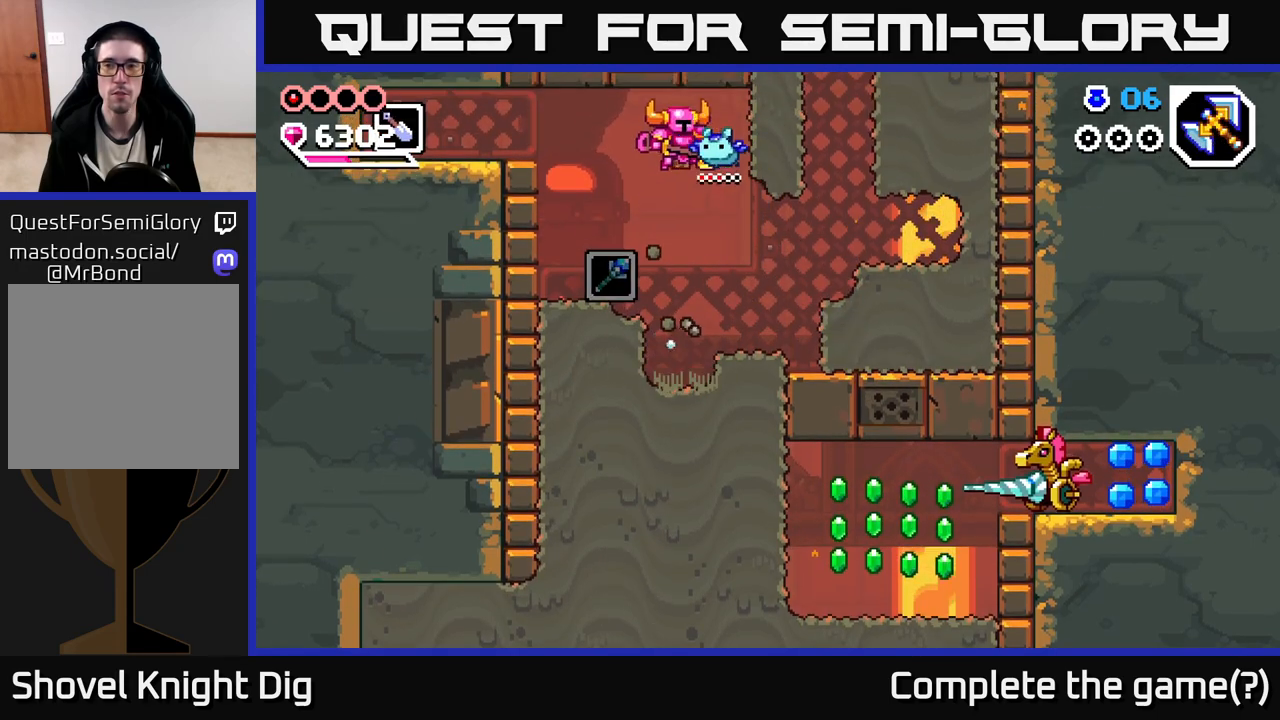
{"dt_ms": 1000, "buttons": [], "left_stick": "left", "right_stick": "center", "events": [[200, "left_stick", "center"], [250, "left_stick", "right"], [383, "left_stick", "center"], [500, "left_stick", "left"], [683, "A", "down"], [817, "A", "up"]]}
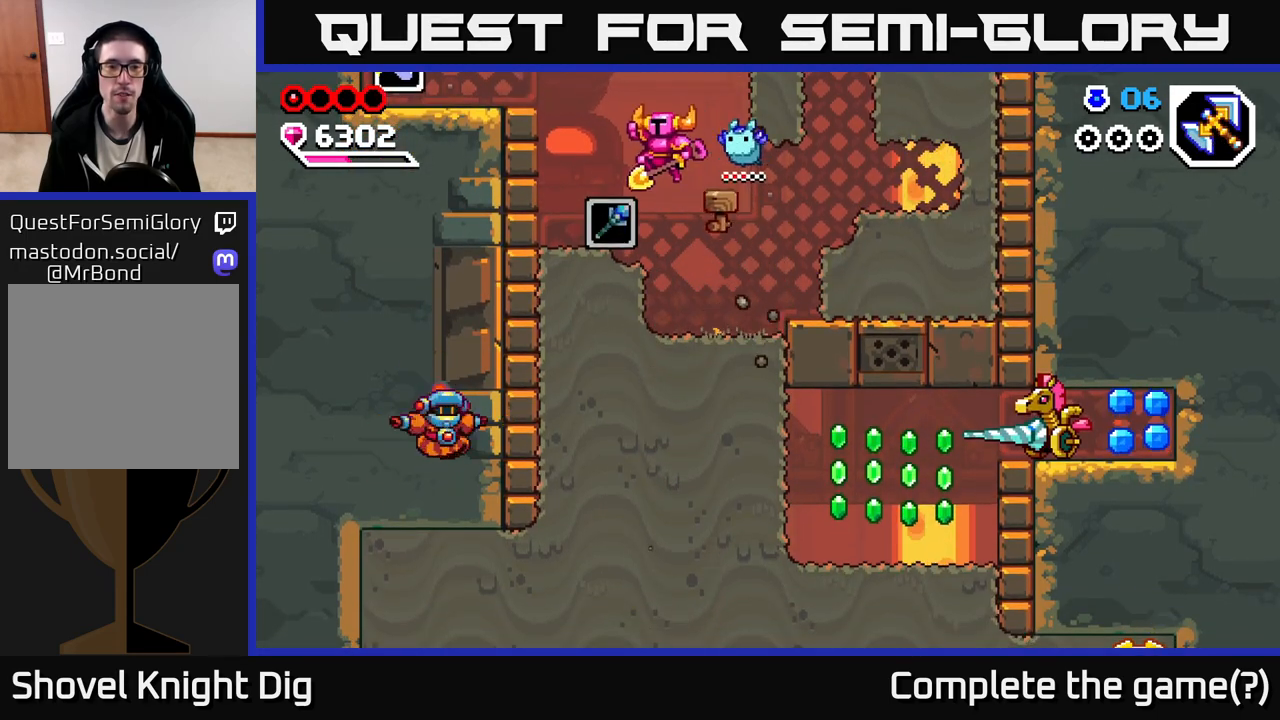
{"dt_ms": 500, "buttons": [], "left_stick": "center", "right_stick": "center", "events": [[183, "left_stick", "center"]]}
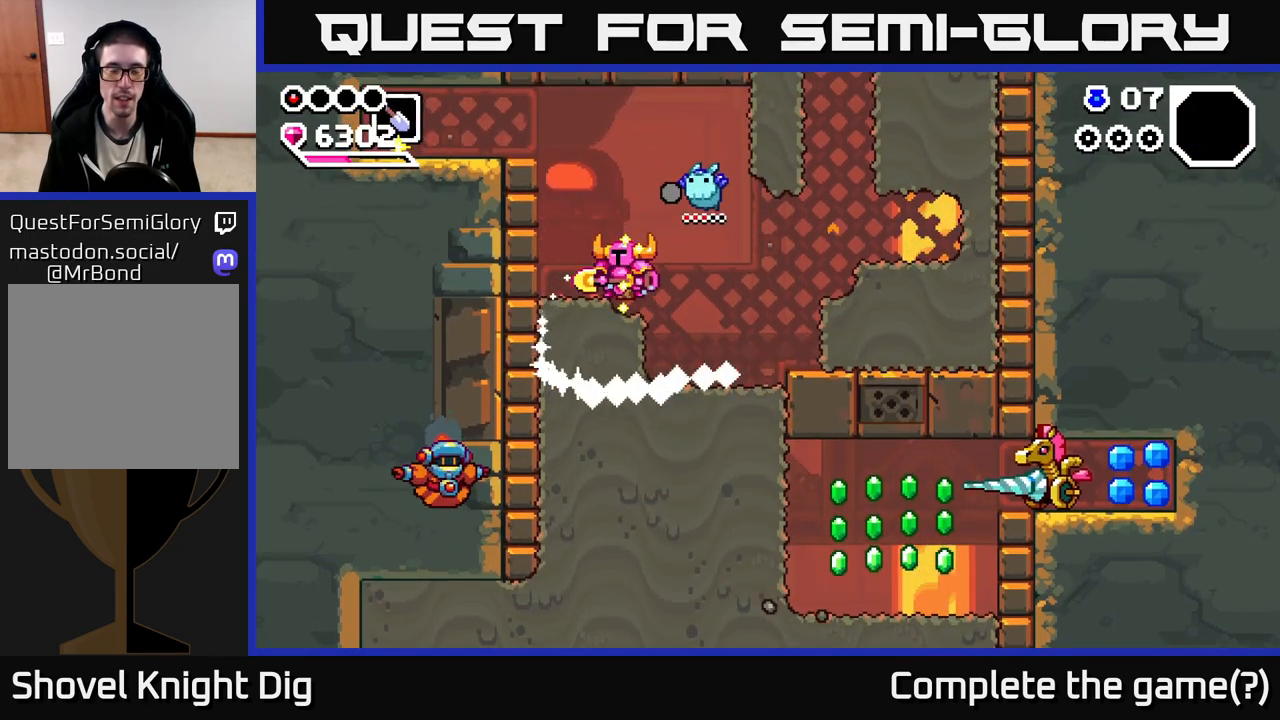
{"dt_ms": 500, "buttons": [], "left_stick": "down", "right_stick": "center", "events": [[83, "left_stick", "right"], [433, "left_stick", "center"], [483, "left_stick", "down"]]}
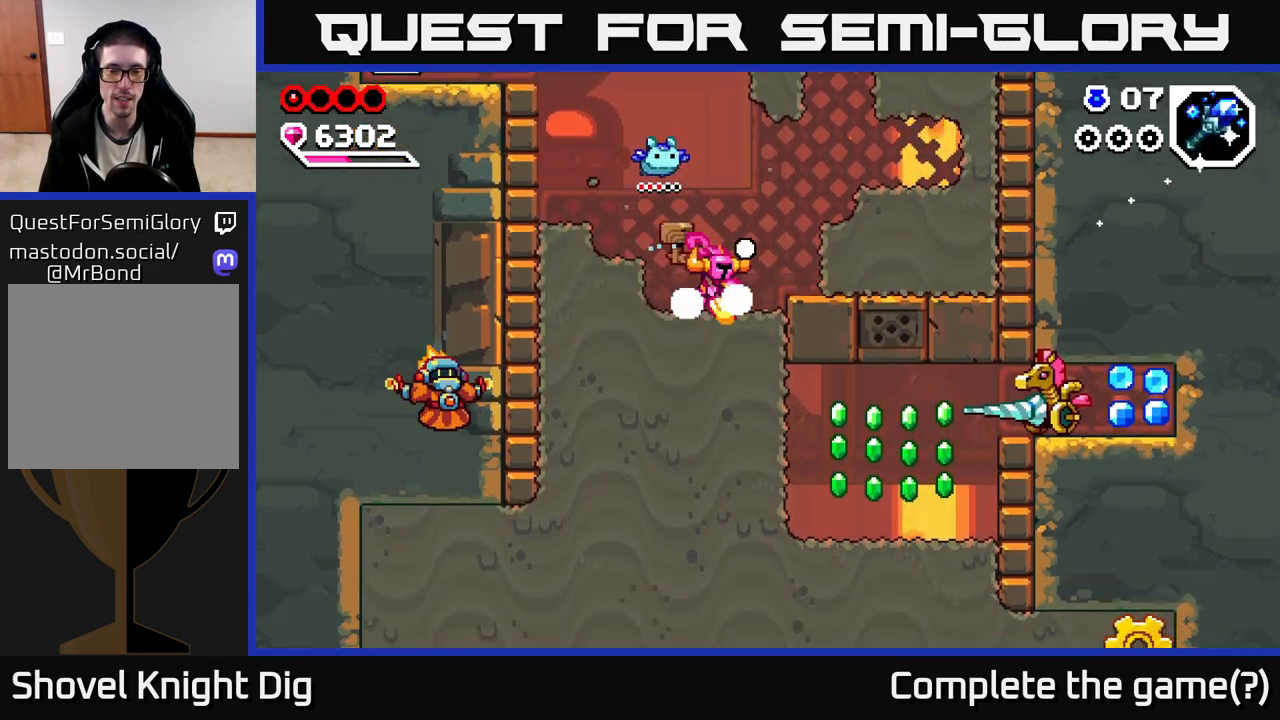
{"dt_ms": 500, "buttons": [], "left_stick": "center", "right_stick": "center", "events": [[167, "left_stick", "center"]]}
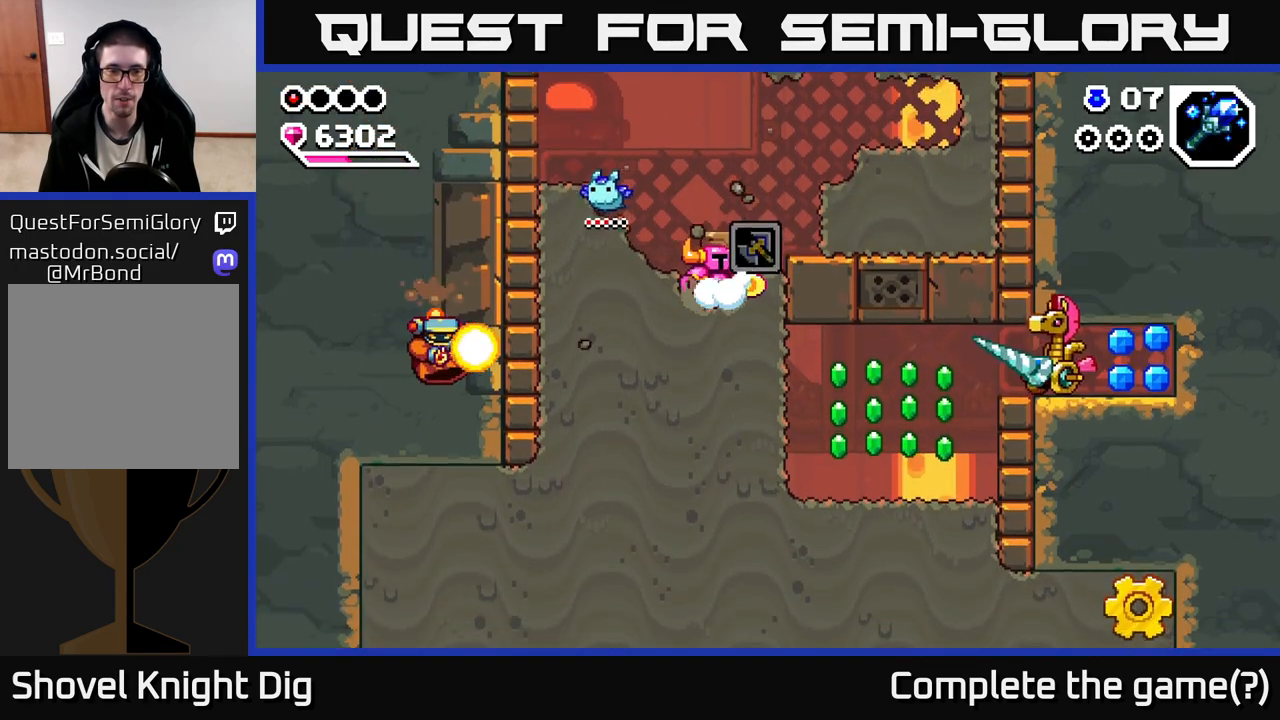
{"dt_ms": 500, "buttons": ["A"], "left_stick": "left", "right_stick": "center", "events": [[267, "A", "down"], [283, "left_stick", "left"]]}
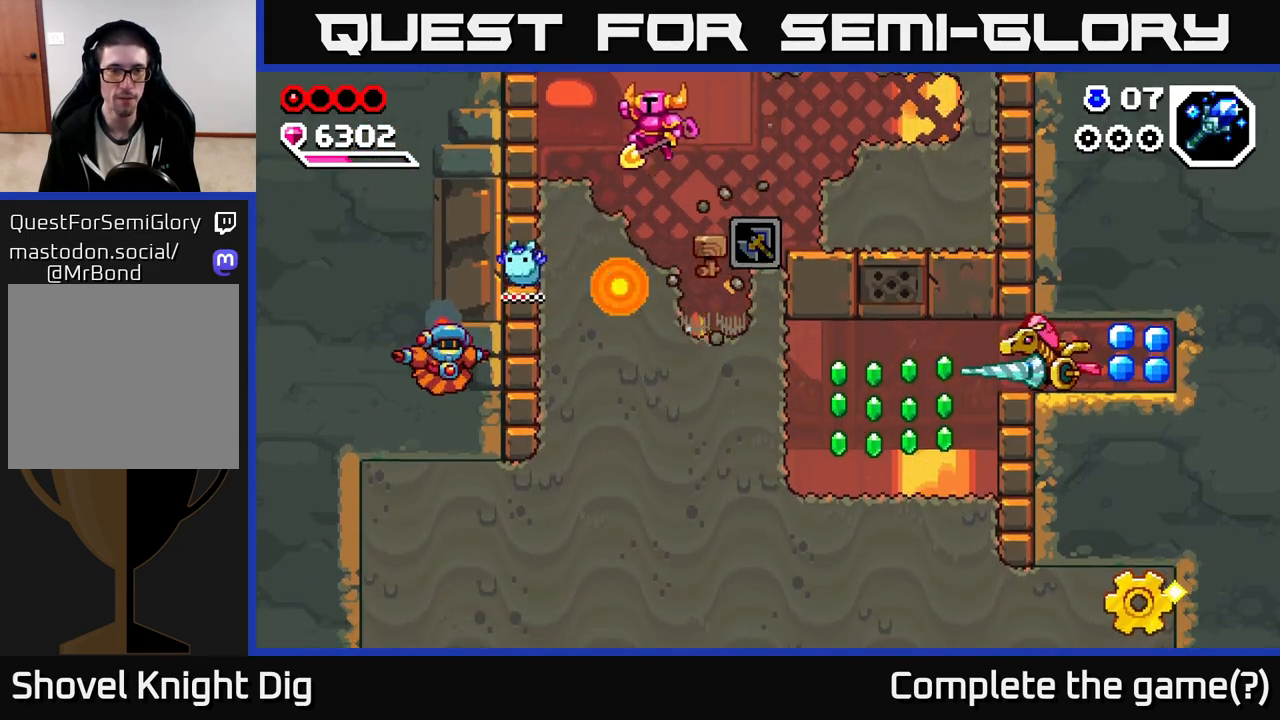
{"dt_ms": 500, "buttons": ["X"], "left_stick": "down", "right_stick": "center", "events": [[200, "A", "up"], [333, "left_stick", "down-left"], [383, "X", "down"], [433, "left_stick", "down"]]}
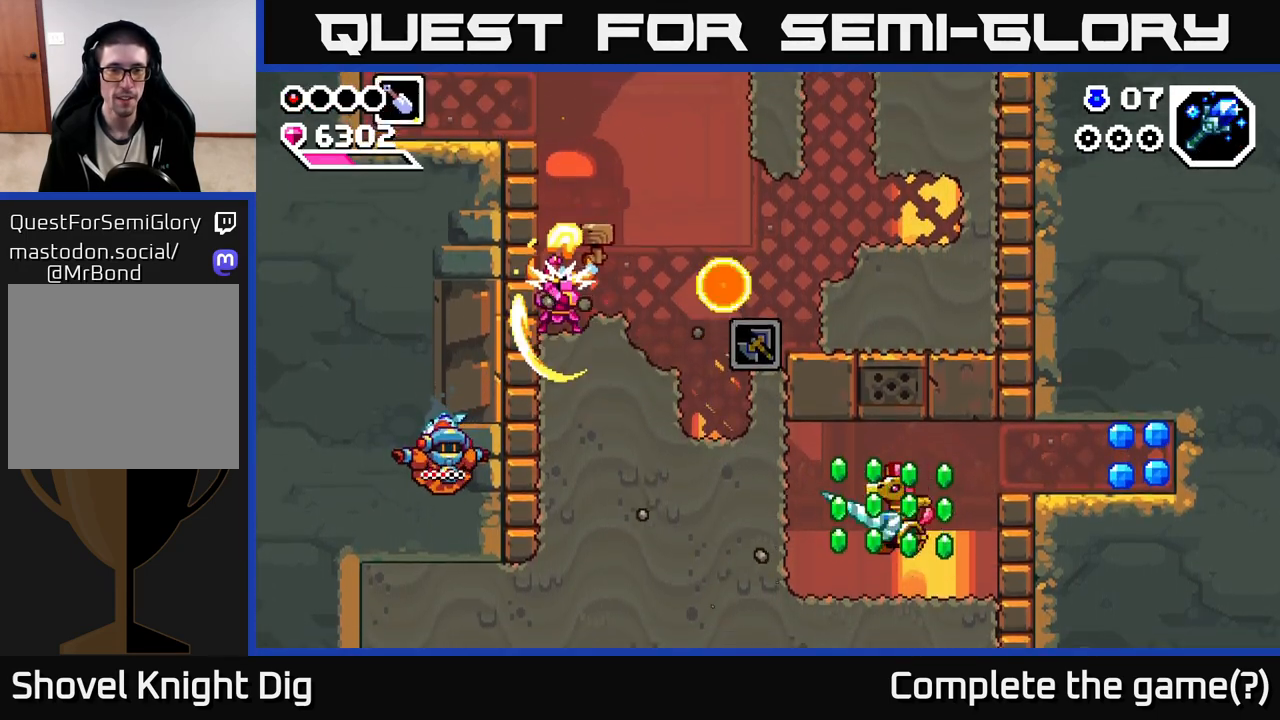
{"dt_ms": 500, "buttons": [], "left_stick": "center", "right_stick": "center", "events": [[17, "X", "up"], [117, "X", "down"], [233, "X", "up"], [300, "X", "down"], [400, "left_stick", "center"], [417, "X", "up"]]}
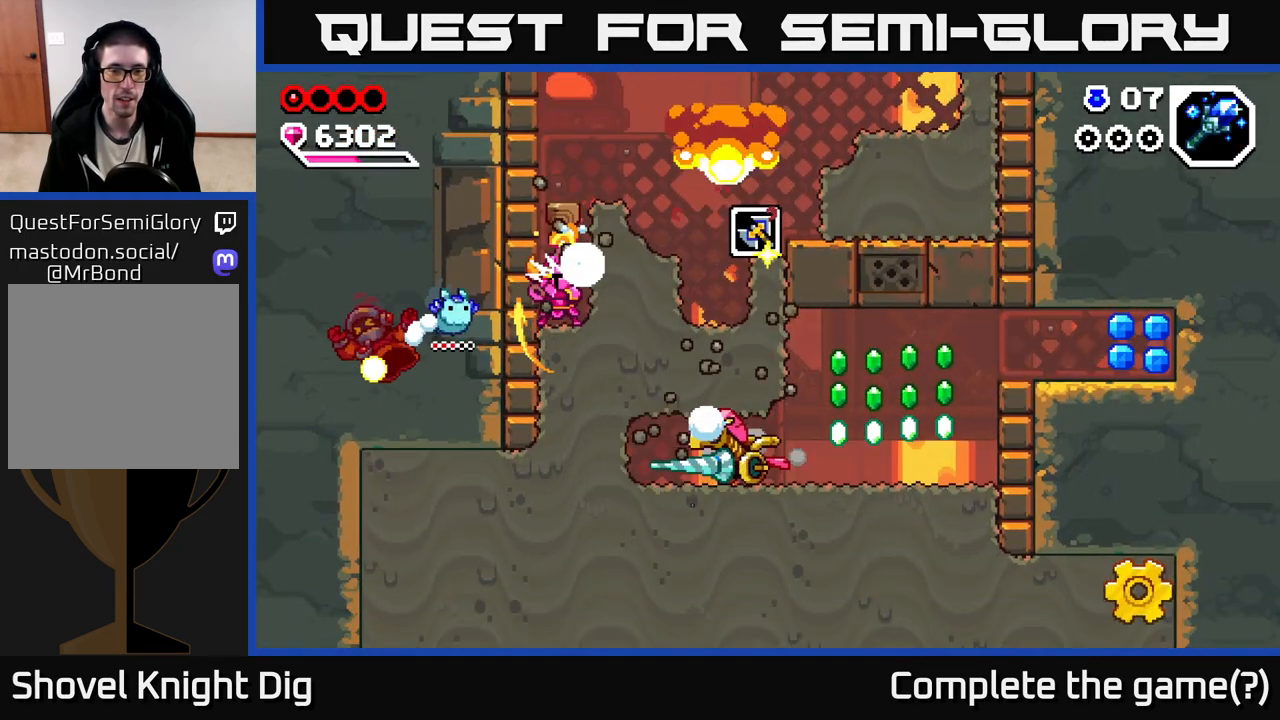
{"dt_ms": 500, "buttons": [], "left_stick": "right", "right_stick": "center", "events": [[117, "A", "down"], [283, "left_stick", "right"], [467, "A", "up"]]}
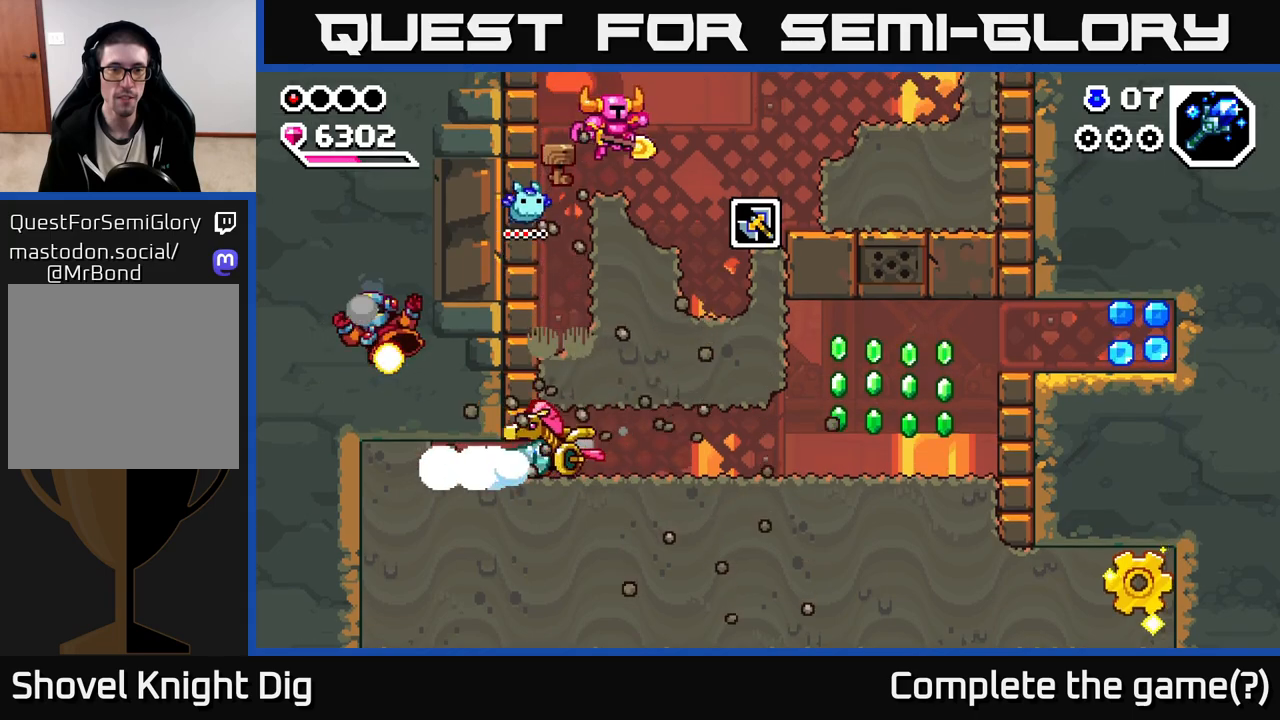
{"dt_ms": 500, "buttons": [], "left_stick": "down", "right_stick": "center", "events": [[50, "left_stick", "down"], [183, "X", "down"], [283, "X", "up"], [367, "X", "down"], [450, "X", "up"]]}
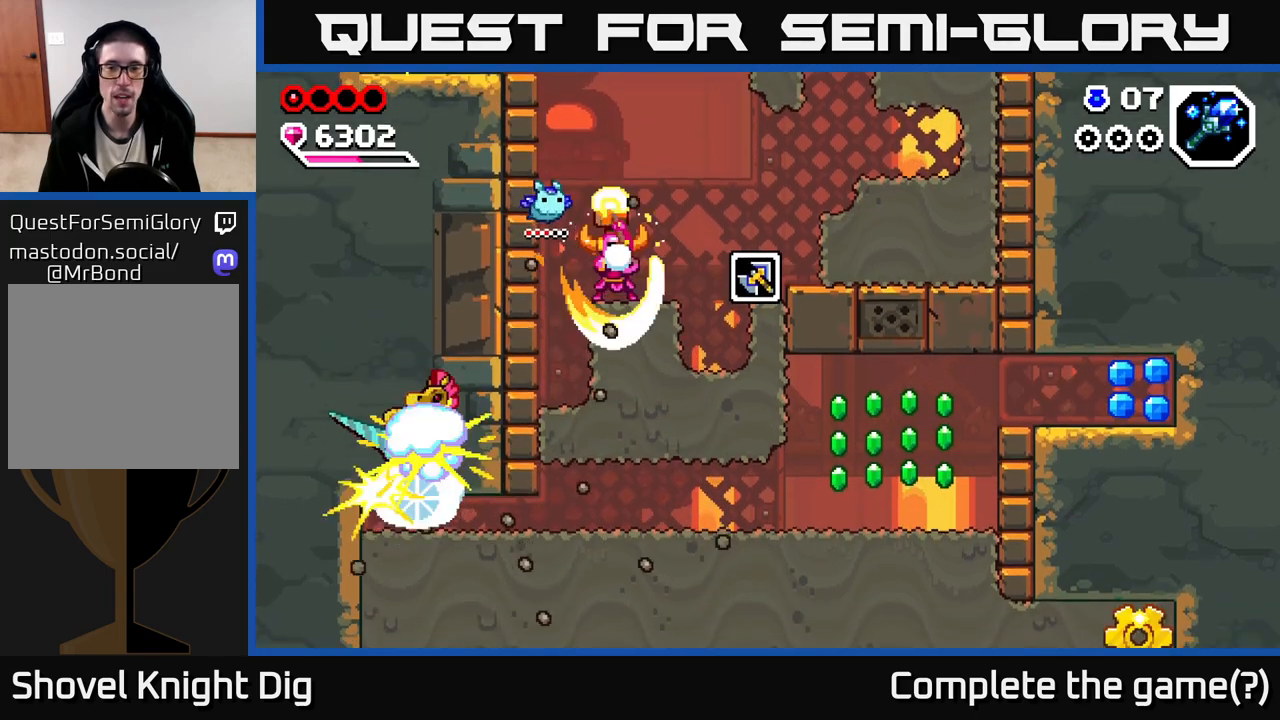
{"dt_ms": 500, "buttons": [], "left_stick": "right", "right_stick": "center", "events": [[33, "X", "down"], [117, "X", "up"], [183, "X", "down"], [283, "X", "up"], [367, "X", "down"], [450, "X", "up"], [450, "left_stick", "right"]]}
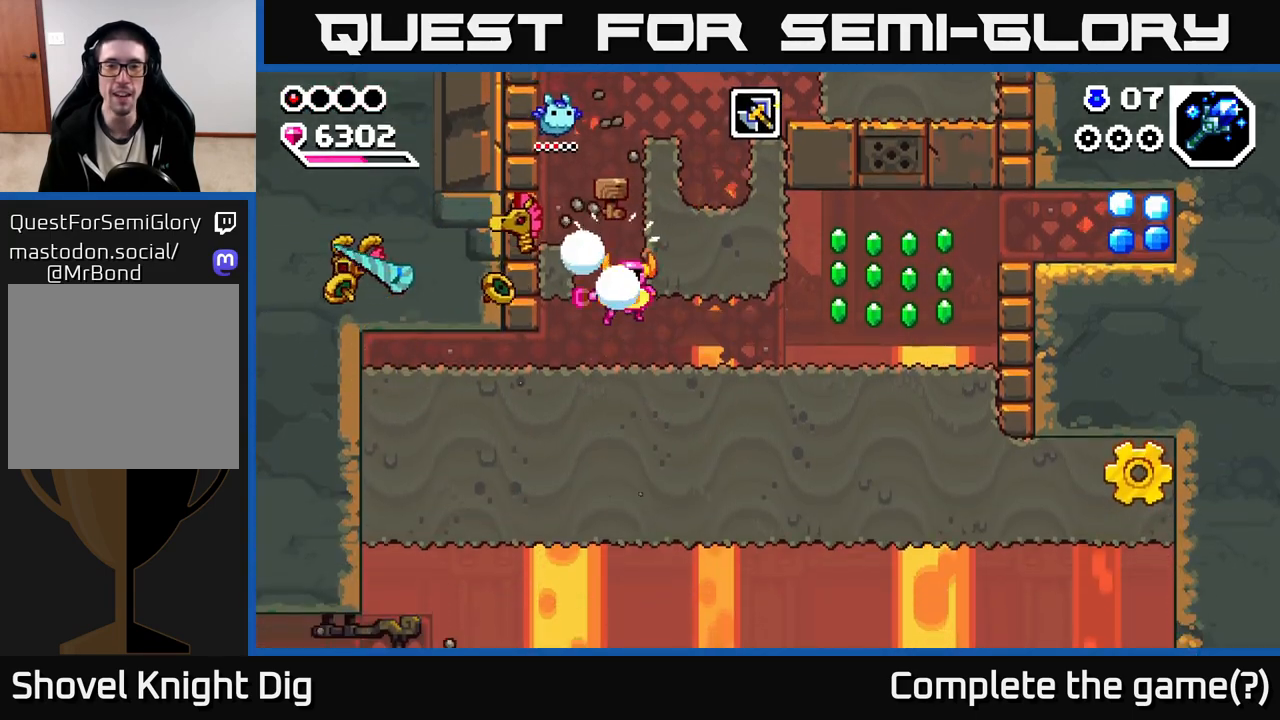
{"dt_ms": 500, "buttons": [], "left_stick": "right", "right_stick": "center", "events": [[17, "X", "down"], [117, "X", "up"], [200, "X", "down"], [317, "X", "up"]]}
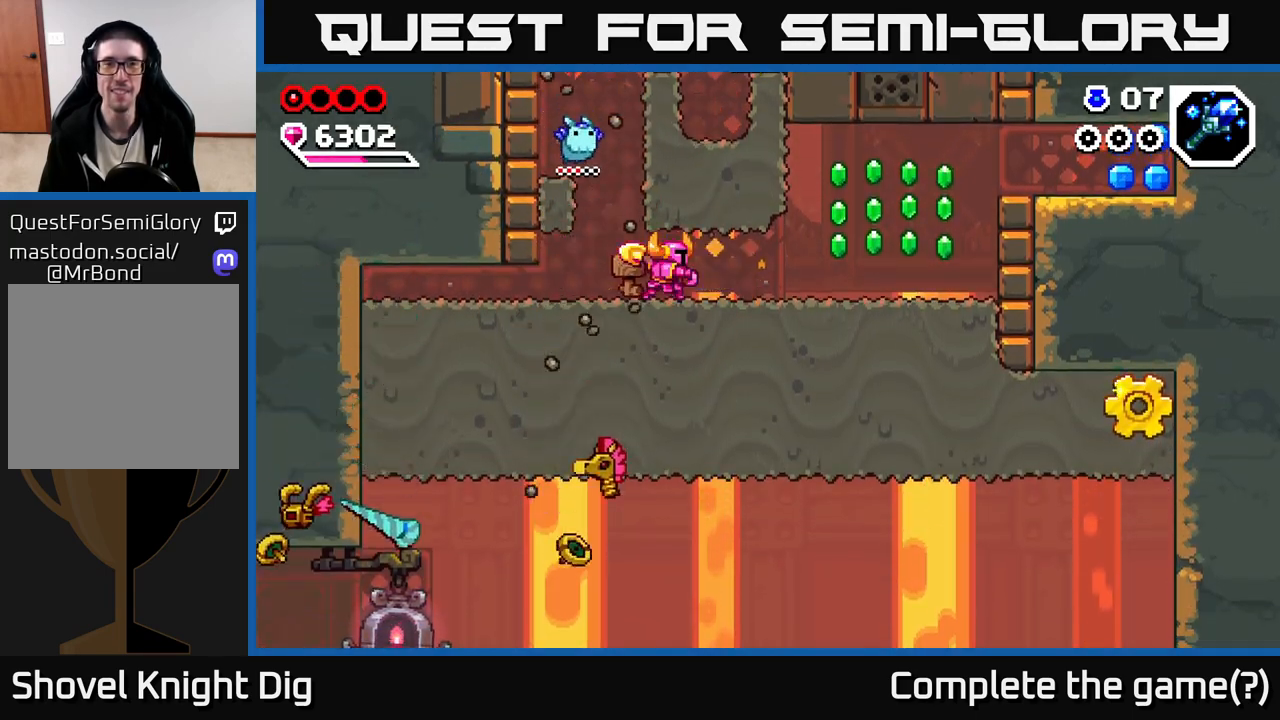
{"dt_ms": 500, "buttons": ["A"], "left_stick": "right", "right_stick": "center", "events": [[50, "A", "down"], [167, "A", "up"], [250, "A", "down"], [367, "A", "up"], [467, "A", "down"]]}
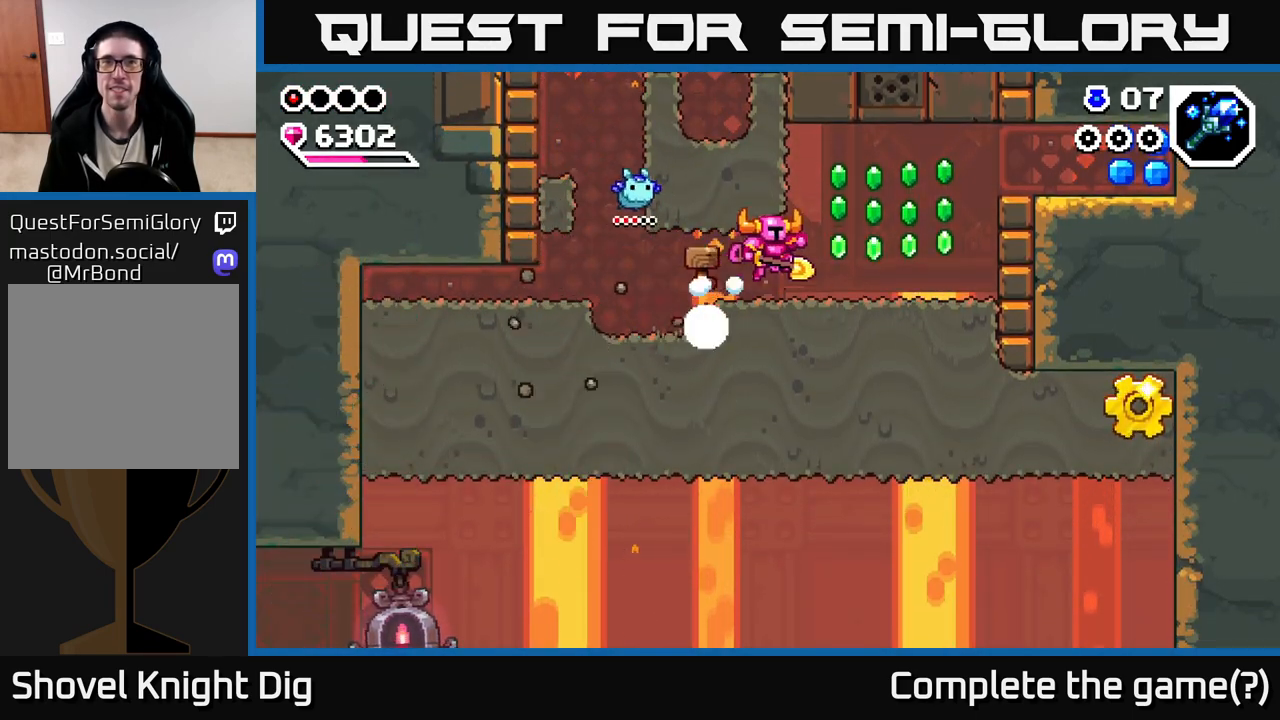
{"dt_ms": 500, "buttons": [], "left_stick": "right", "right_stick": "center", "events": [[83, "A", "up"], [150, "A", "down"], [283, "A", "up"]]}
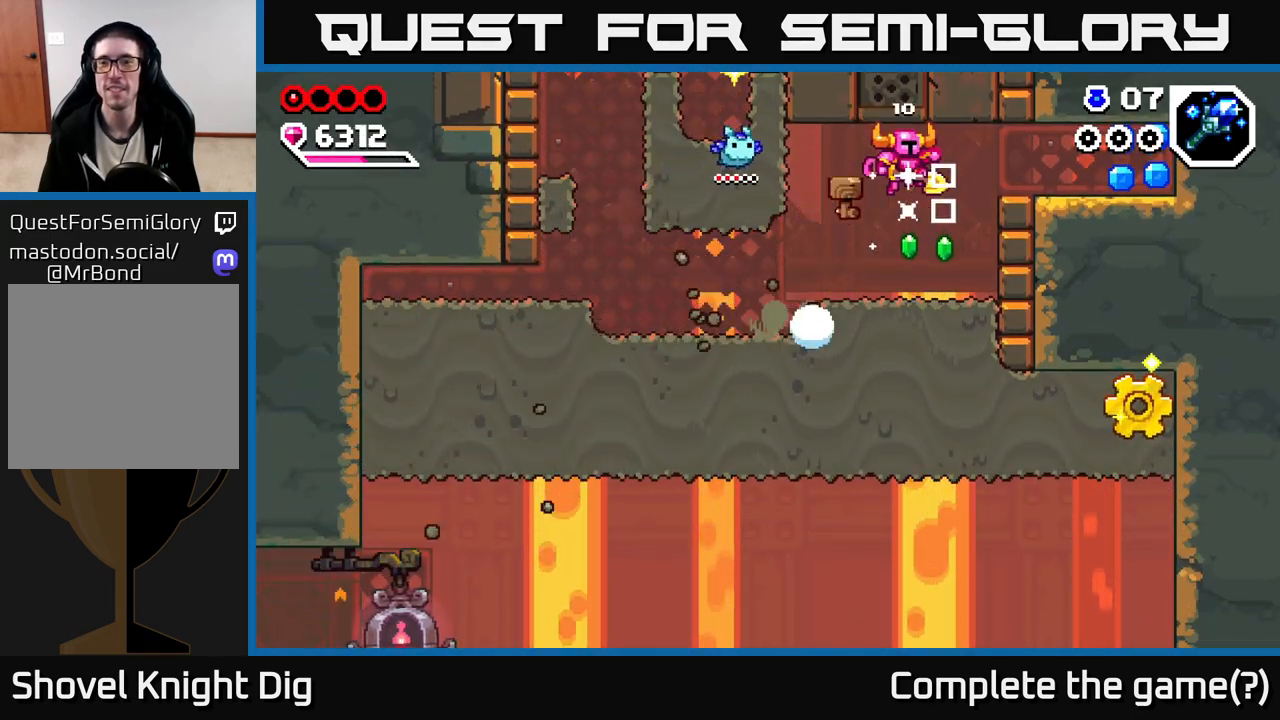
{"dt_ms": 500, "buttons": [], "left_stick": "right", "right_stick": "center", "events": [[283, "A", "down"], [500, "A", "up"]]}
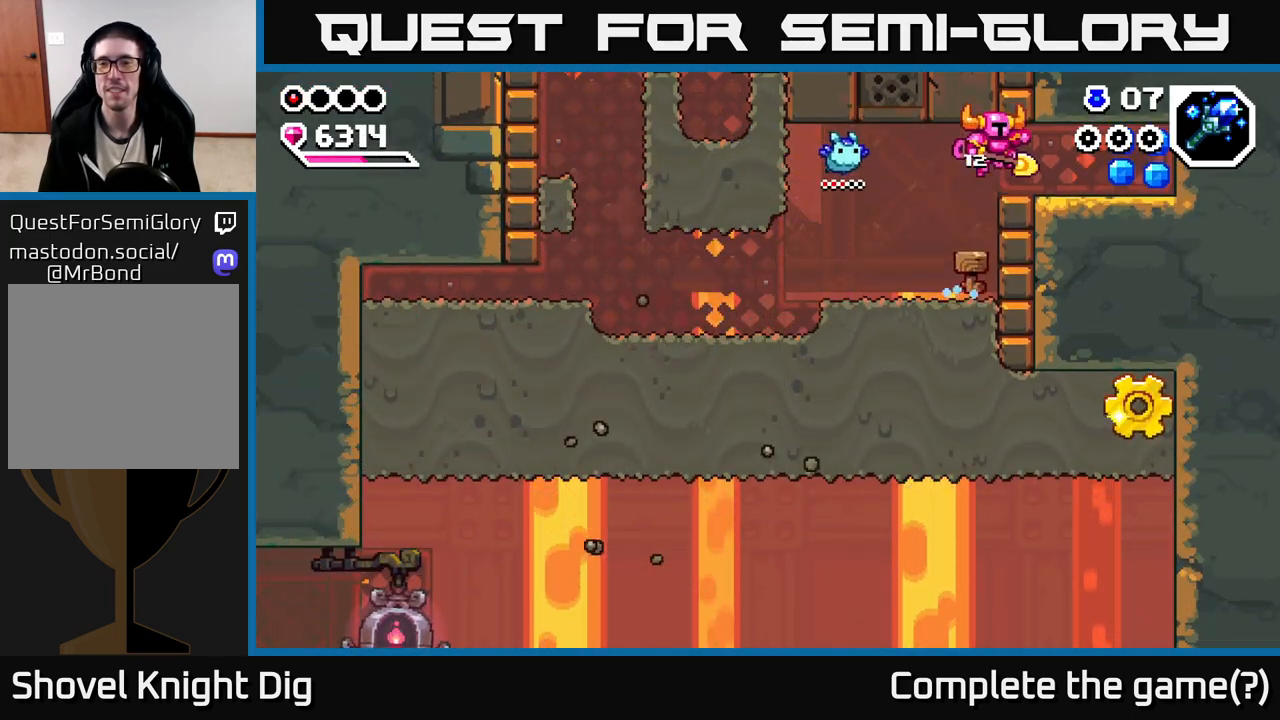
{"dt_ms": 500, "buttons": [], "left_stick": "right", "right_stick": "center", "events": [[133, "A", "down"], [267, "A", "up"], [350, "A", "down"], [433, "A", "up"]]}
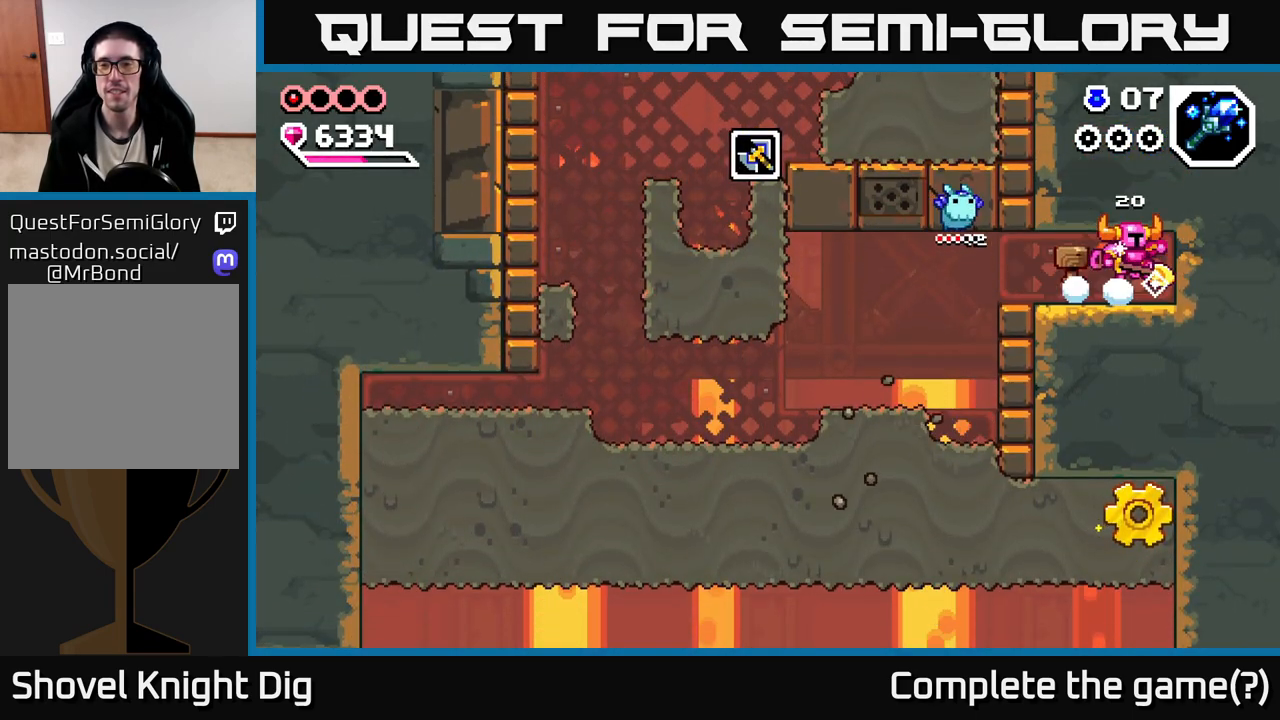
{"dt_ms": 500, "buttons": [], "left_stick": "up-left", "right_stick": "center", "events": [[50, "A", "down"], [83, "left_stick", "up-left"], [117, "A", "up"]]}
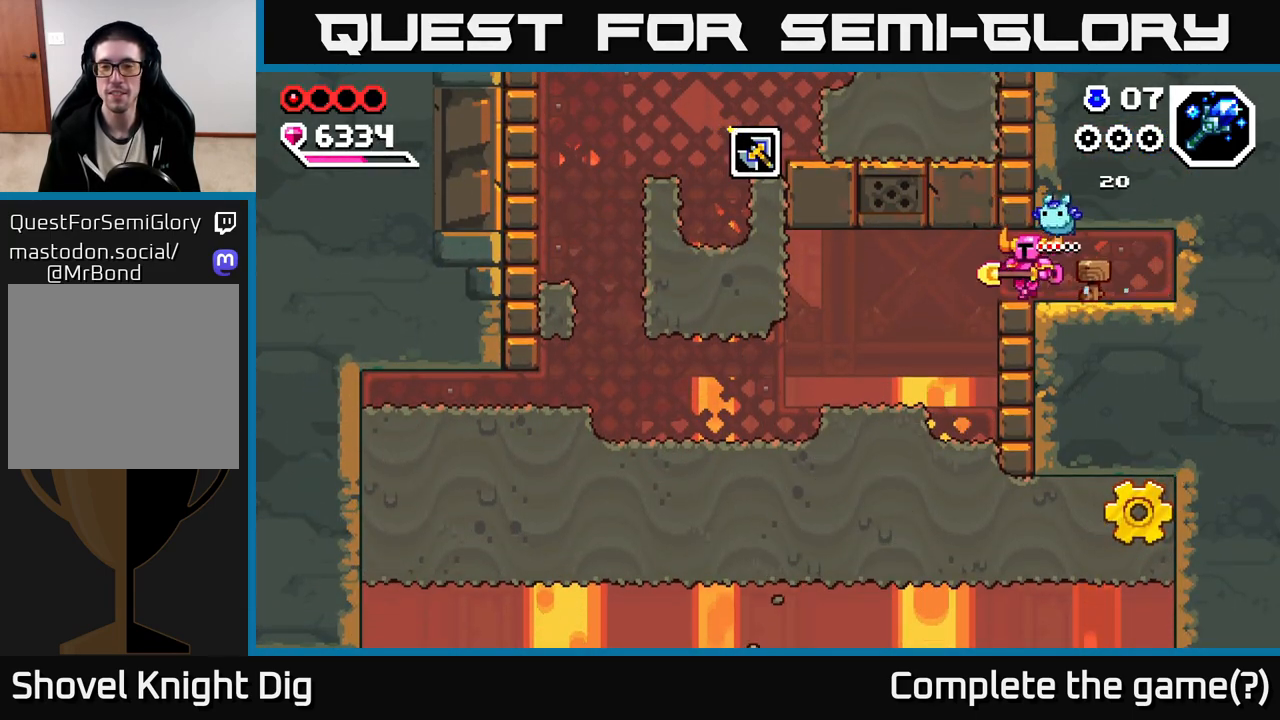
{"dt_ms": 500, "buttons": [], "left_stick": "down", "right_stick": "center", "events": [[350, "left_stick", "center"], [400, "left_stick", "down"]]}
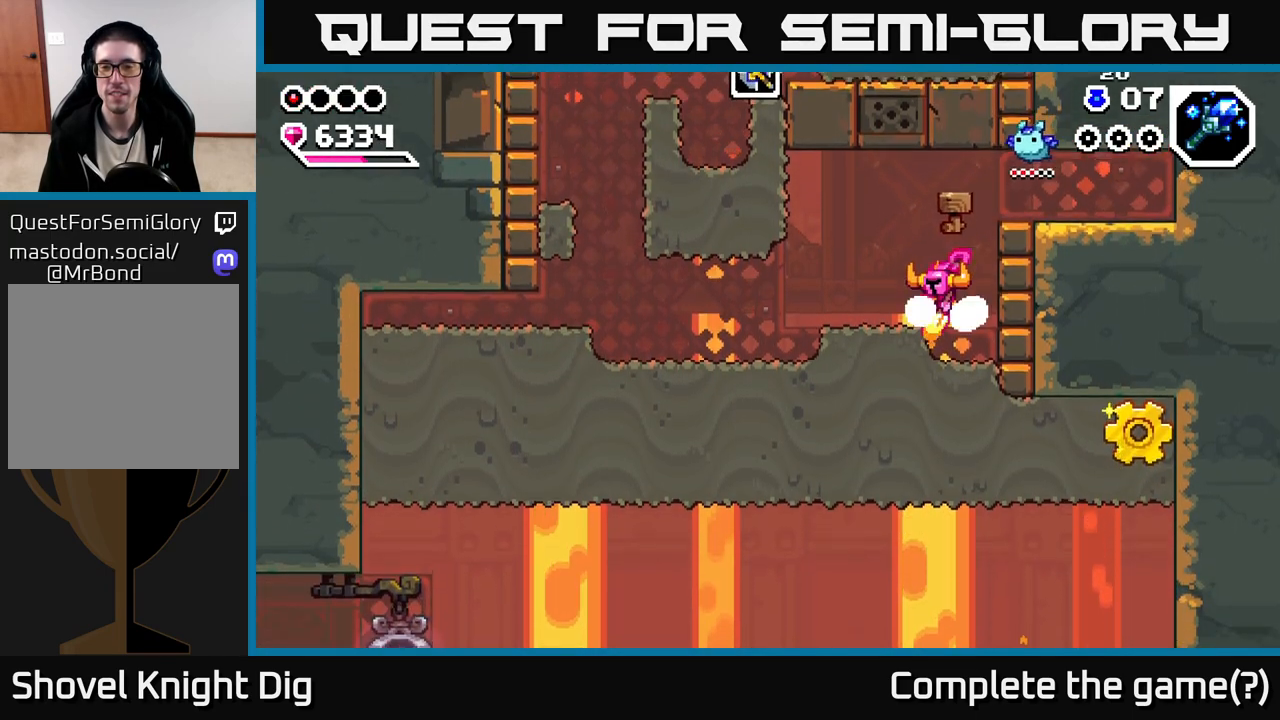
{"dt_ms": 500, "buttons": [], "left_stick": "right", "right_stick": "center", "events": [[133, "X", "down"], [300, "X", "up"], [367, "X", "down"], [467, "X", "up"], [500, "left_stick", "right"]]}
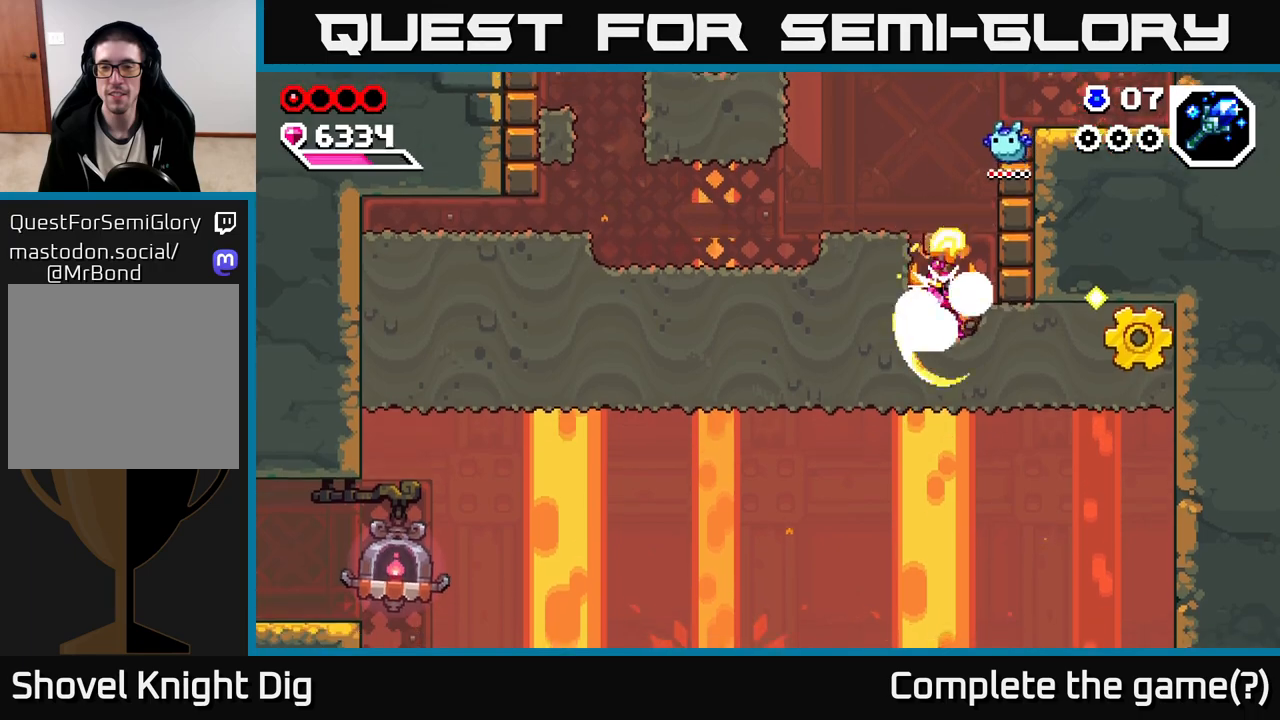
{"dt_ms": 500, "buttons": ["X"], "left_stick": "right", "right_stick": "center", "events": [[67, "X", "down"], [167, "X", "up"], [233, "X", "down"], [333, "X", "up"], [400, "X", "down"]]}
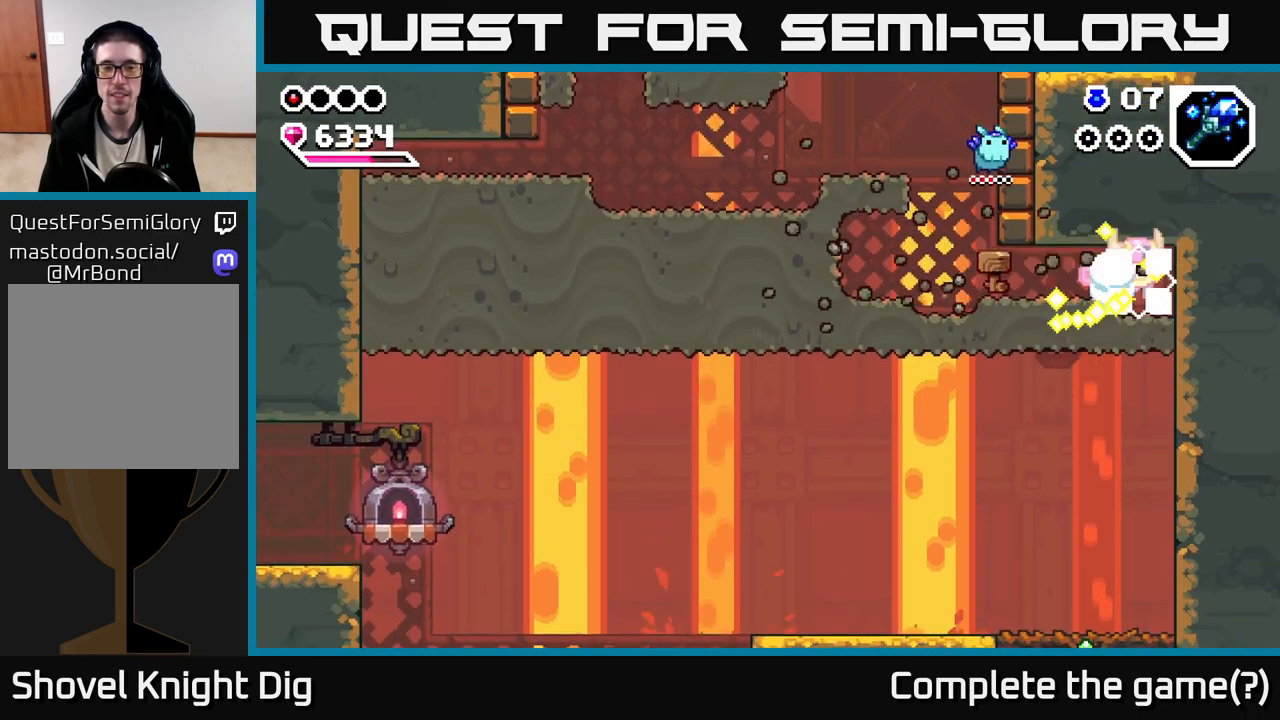
{"dt_ms": 500, "buttons": ["A"], "left_stick": "left", "right_stick": "center", "events": [[17, "X", "up"], [67, "left_stick", "up"], [133, "left_stick", "left"], [200, "A", "down"], [333, "X", "down"], [383, "A", "up"], [450, "X", "up"], [467, "A", "down"]]}
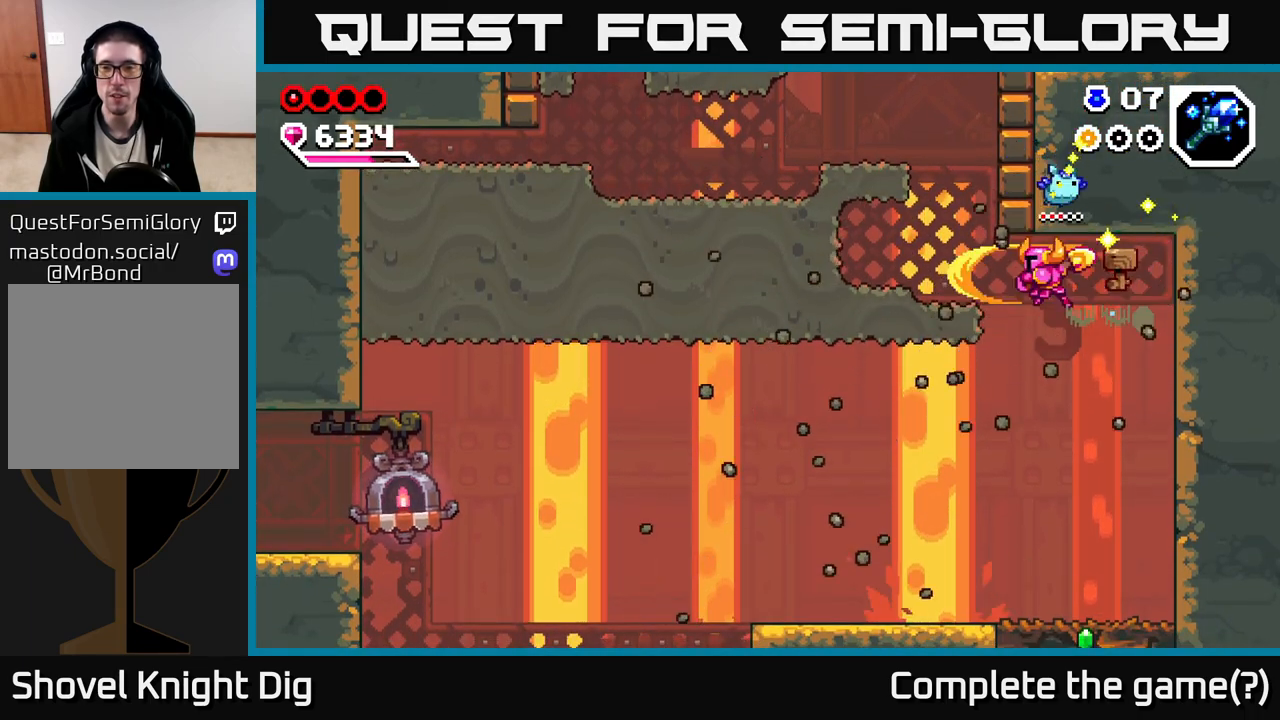
{"dt_ms": 500, "buttons": [], "left_stick": "up-left", "right_stick": "center", "events": [[33, "A", "up"], [33, "X", "down"], [133, "X", "up"], [183, "X", "down"], [300, "X", "up"], [400, "left_stick", "up-left"]]}
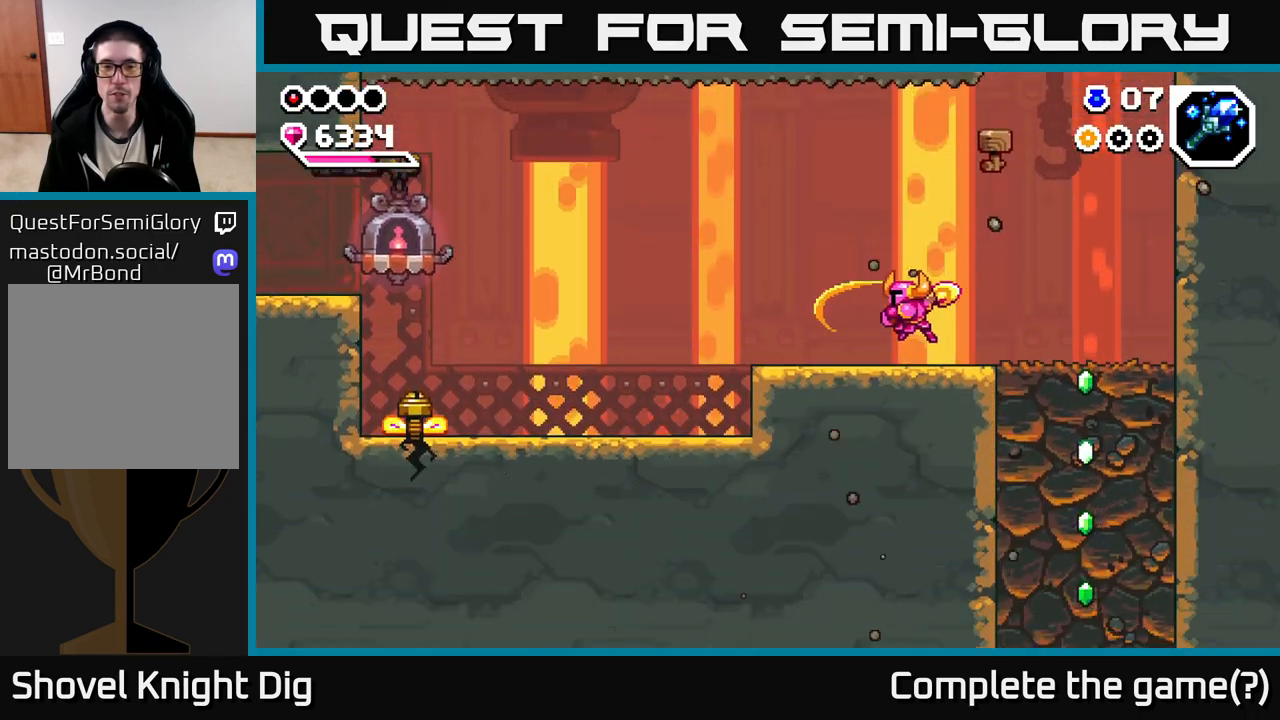
{"dt_ms": 500, "buttons": [], "left_stick": "up-left", "right_stick": "center", "events": []}
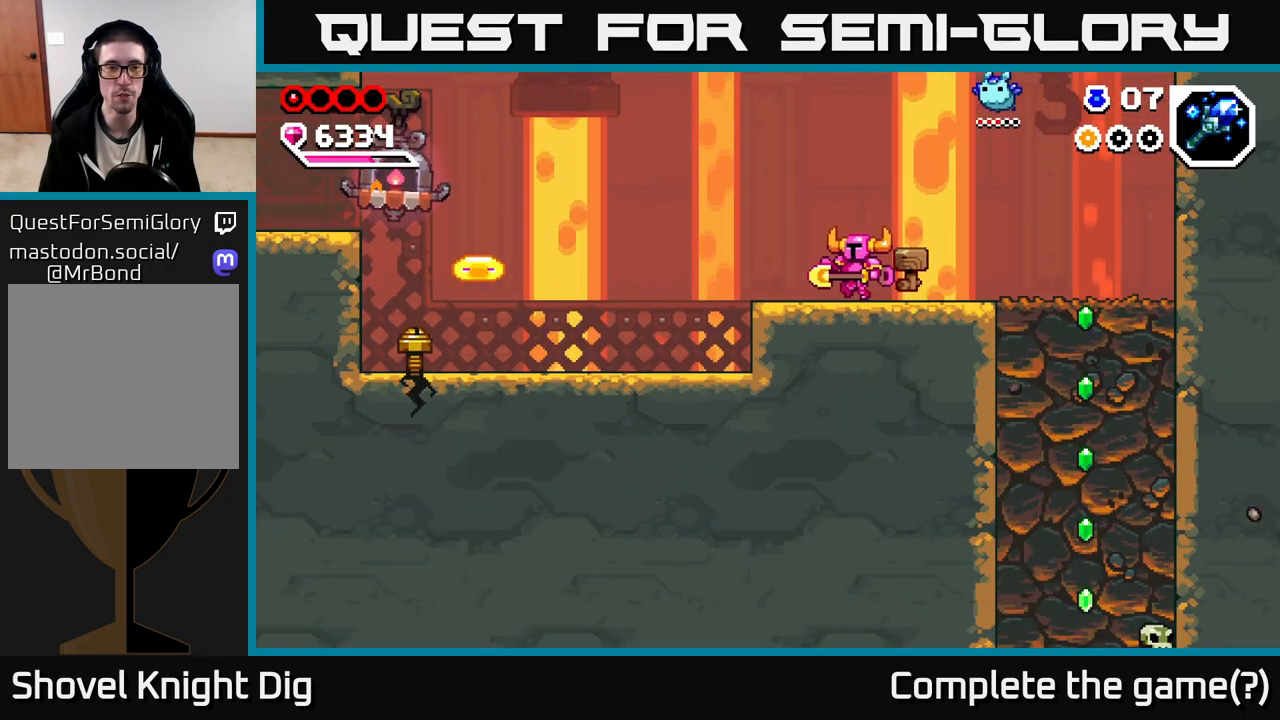
{"dt_ms": 500, "buttons": [], "left_stick": "up-left", "right_stick": "center", "events": []}
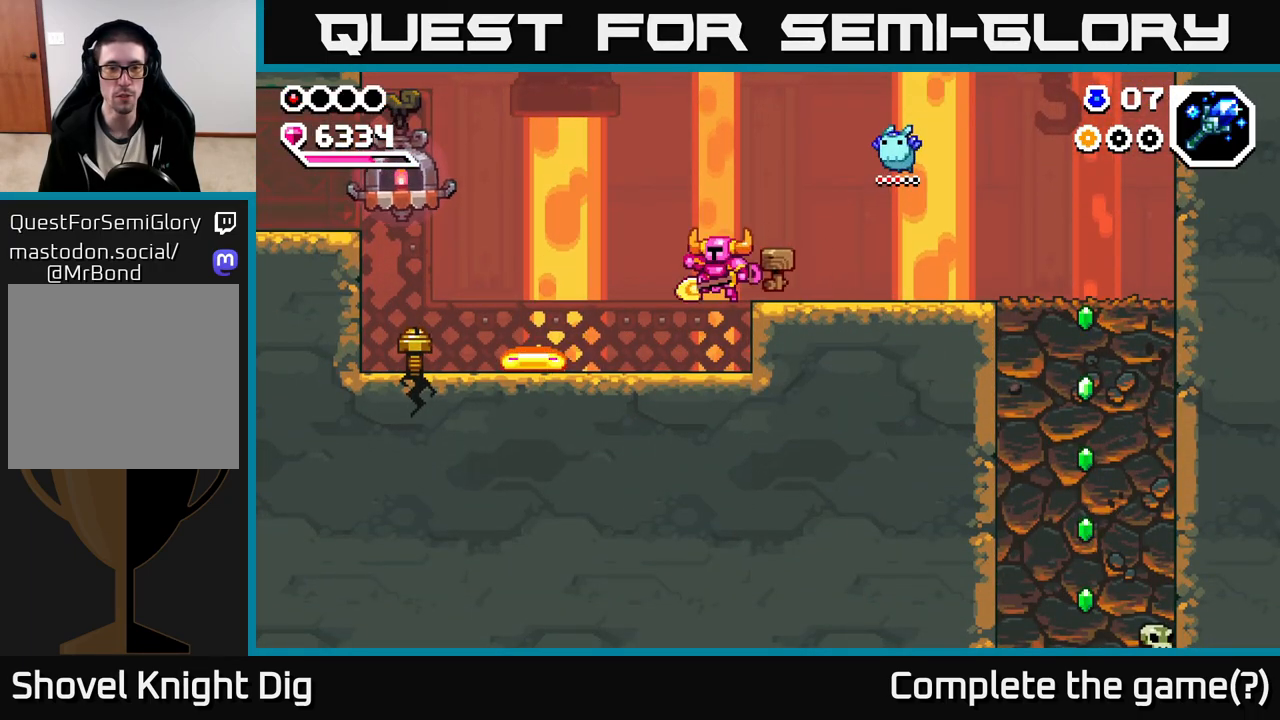
{"dt_ms": 500, "buttons": ["A"], "left_stick": "right", "right_stick": "center", "events": [[167, "X", "down"], [283, "X", "up"], [300, "left_stick", "center"], [333, "A", "down"], [433, "left_stick", "right"]]}
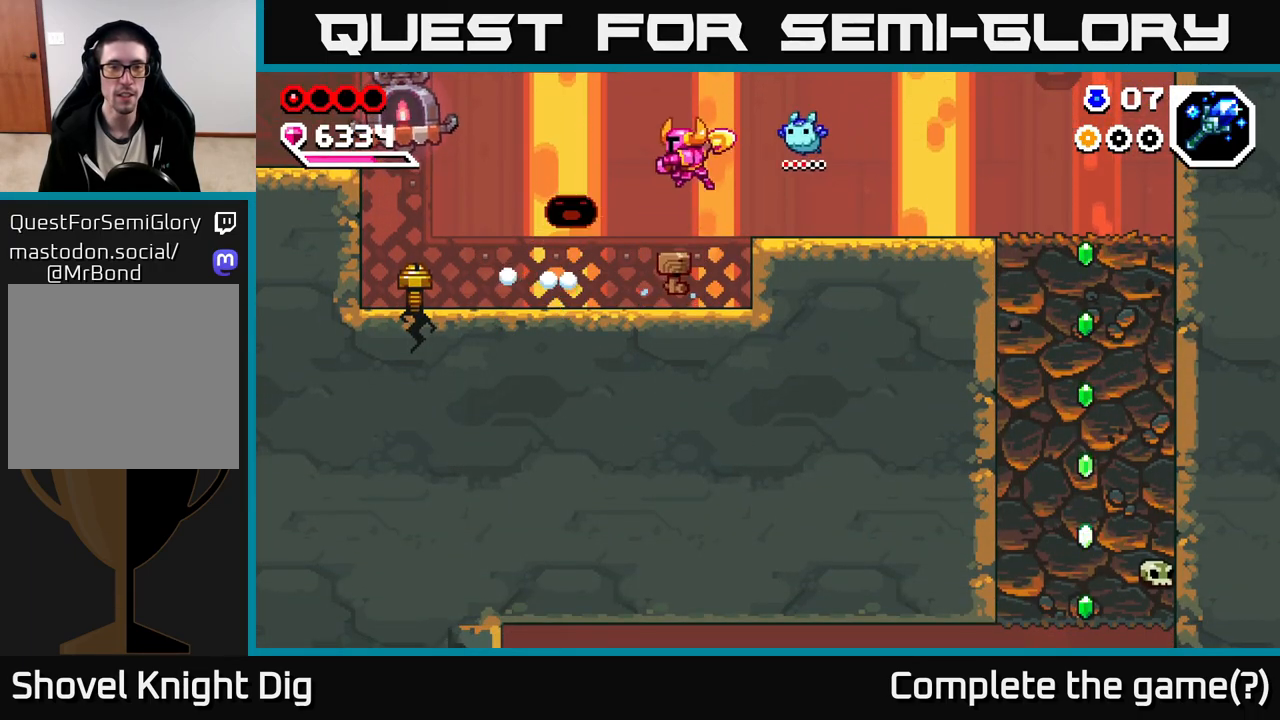
{"dt_ms": 500, "buttons": ["X"], "left_stick": "center", "right_stick": "center", "events": [[100, "A", "up"], [217, "left_stick", "up-left"], [267, "left_stick", "left"], [400, "left_stick", "center"], [467, "X", "down"]]}